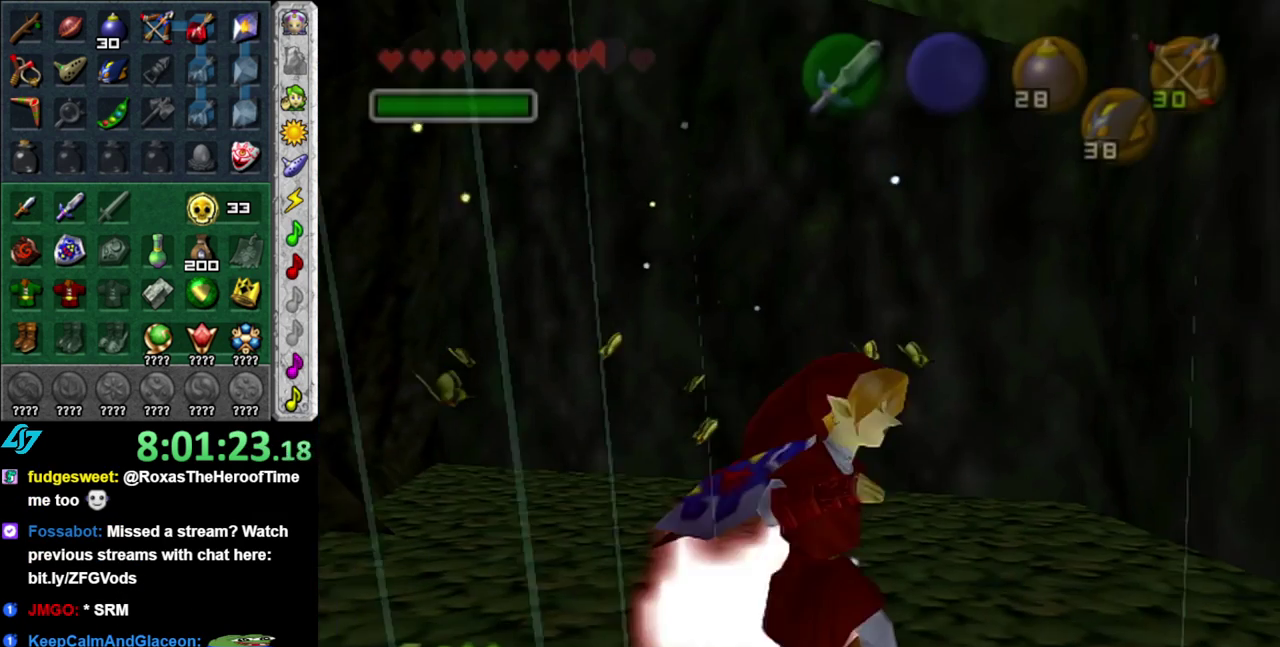
Gameplay with a controller (Nintendo layout); each line is a JSON object with the inputs held at the frame after it. "events" lists button and stick changes between this image and that frame as [ms after this image, input, new state], when the widget could be followed in between. This overlay highlights the sticks when they move; stick clicks (L3 R3) are not distinguishable. Not read: L2 L3 R2 R3 START Y other_buttons.
{"buttons": [], "left_stick": "up-left", "right_stick": "center", "events": [[333, "left_stick", "up-left"]]}
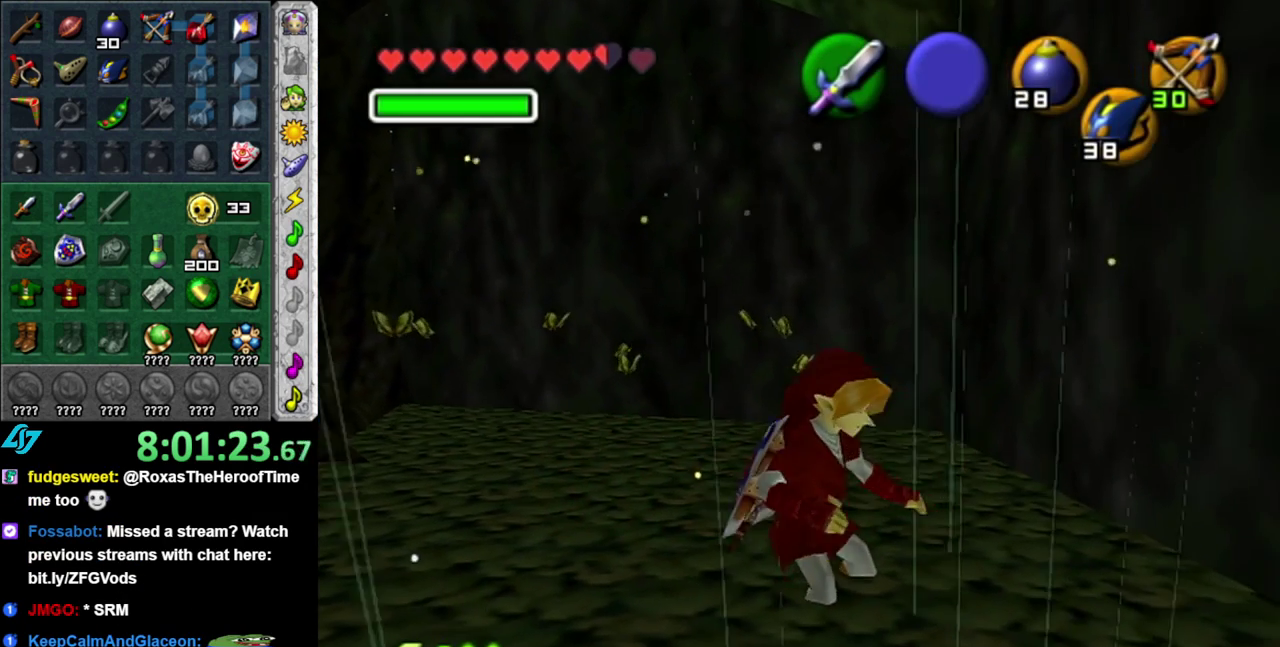
{"buttons": [], "left_stick": "center", "right_stick": "center", "events": [[150, "left_stick", "center"], [233, "DPAD_DOWN", "down"], [400, "DPAD_DOWN", "up"]]}
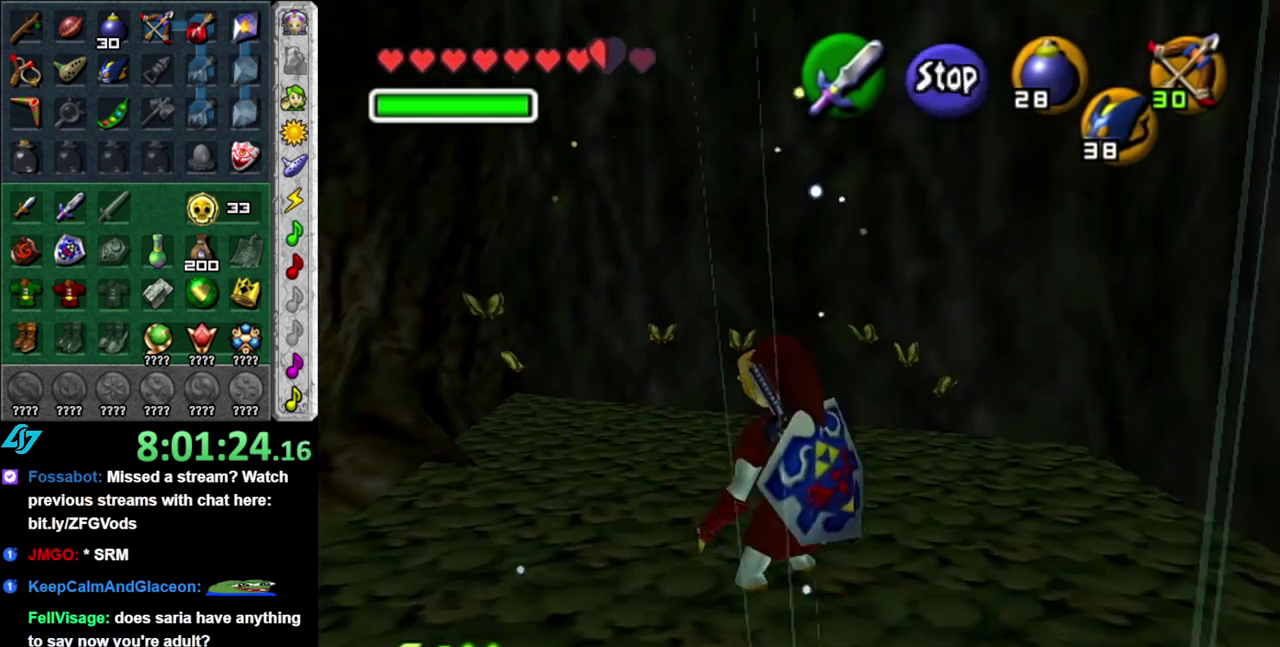
{"buttons": ["Z"], "left_stick": "center", "right_stick": "center", "events": [[483, "Z", "down"]]}
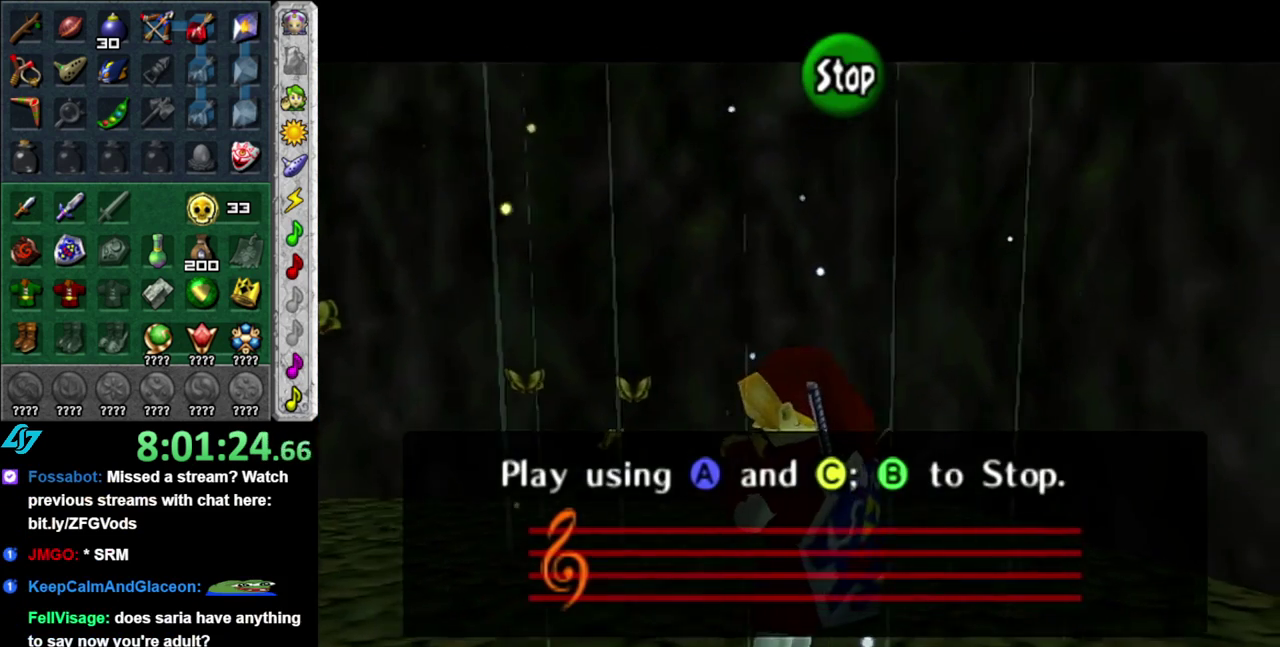
{"buttons": [], "left_stick": "center", "right_stick": "center", "events": [[117, "Z", "up"], [150, "X", "down"], [300, "X", "up"]]}